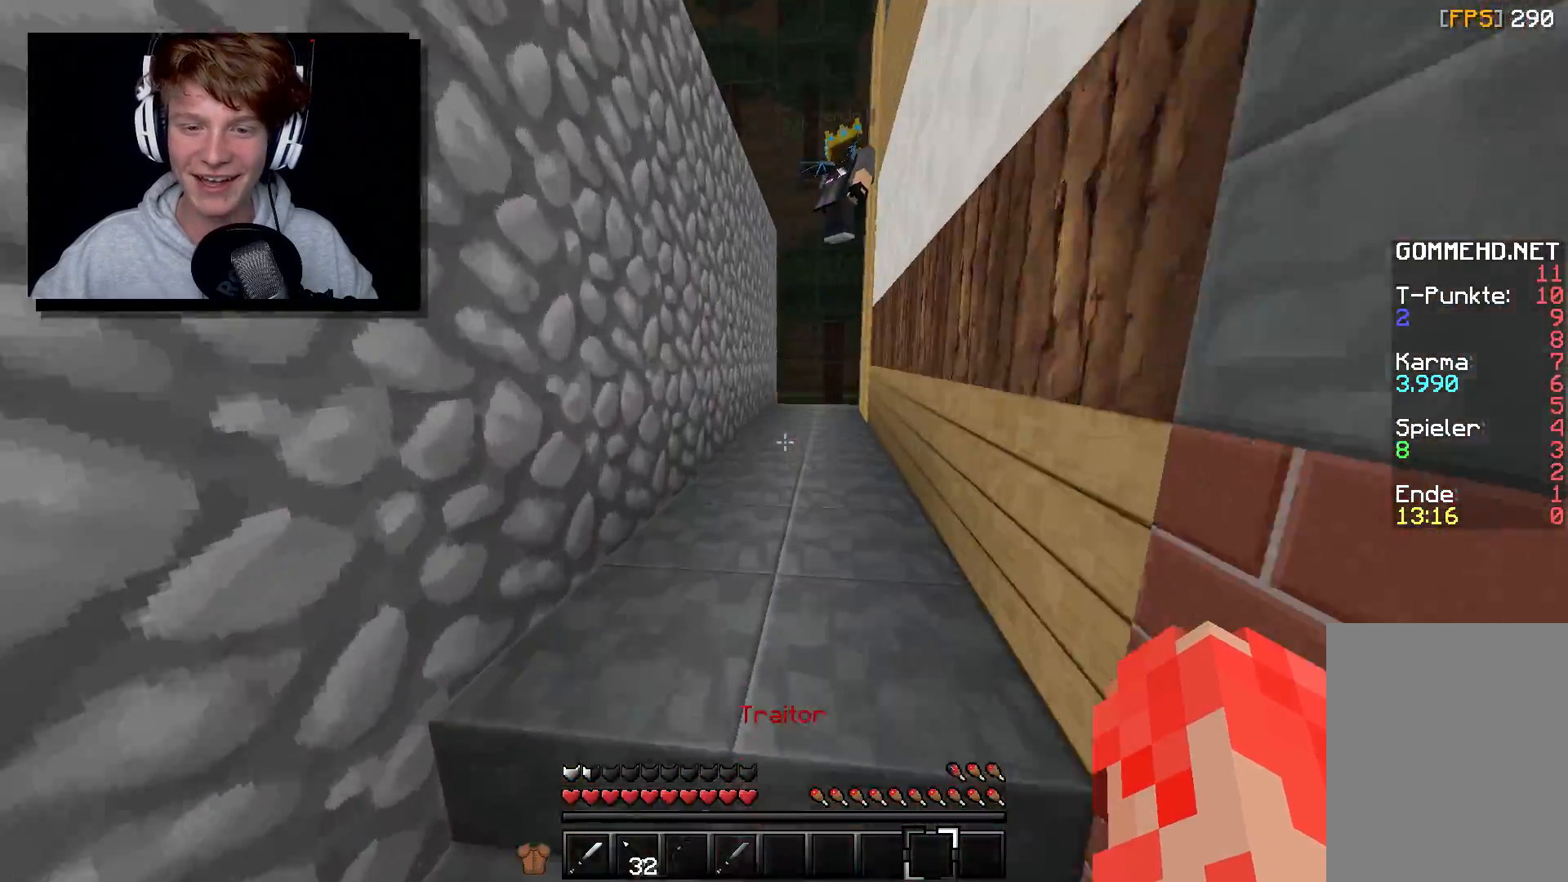
Gameplay with keyboard and mouse; each line is a JSON object with the keys and mouse buttons held at the frame after it. "events" lists presses ("down") and releases ("up") of "a", "d", "s", "w", "mouse_left" and "mouse_right" between this image and that frame as [ms after this image, input, new state], when the widget could be followed in between. "mouse_left", "mouse_right" = the "left", "right" buttons of the "mouse" list. No other keys are recorded. Fast repeated clicks can show as one long hold. Mouse movement is not recorded.
{"keys": ["w"], "mouse": [], "events": [[217, "a", "down"], [500, "a", "up"]]}
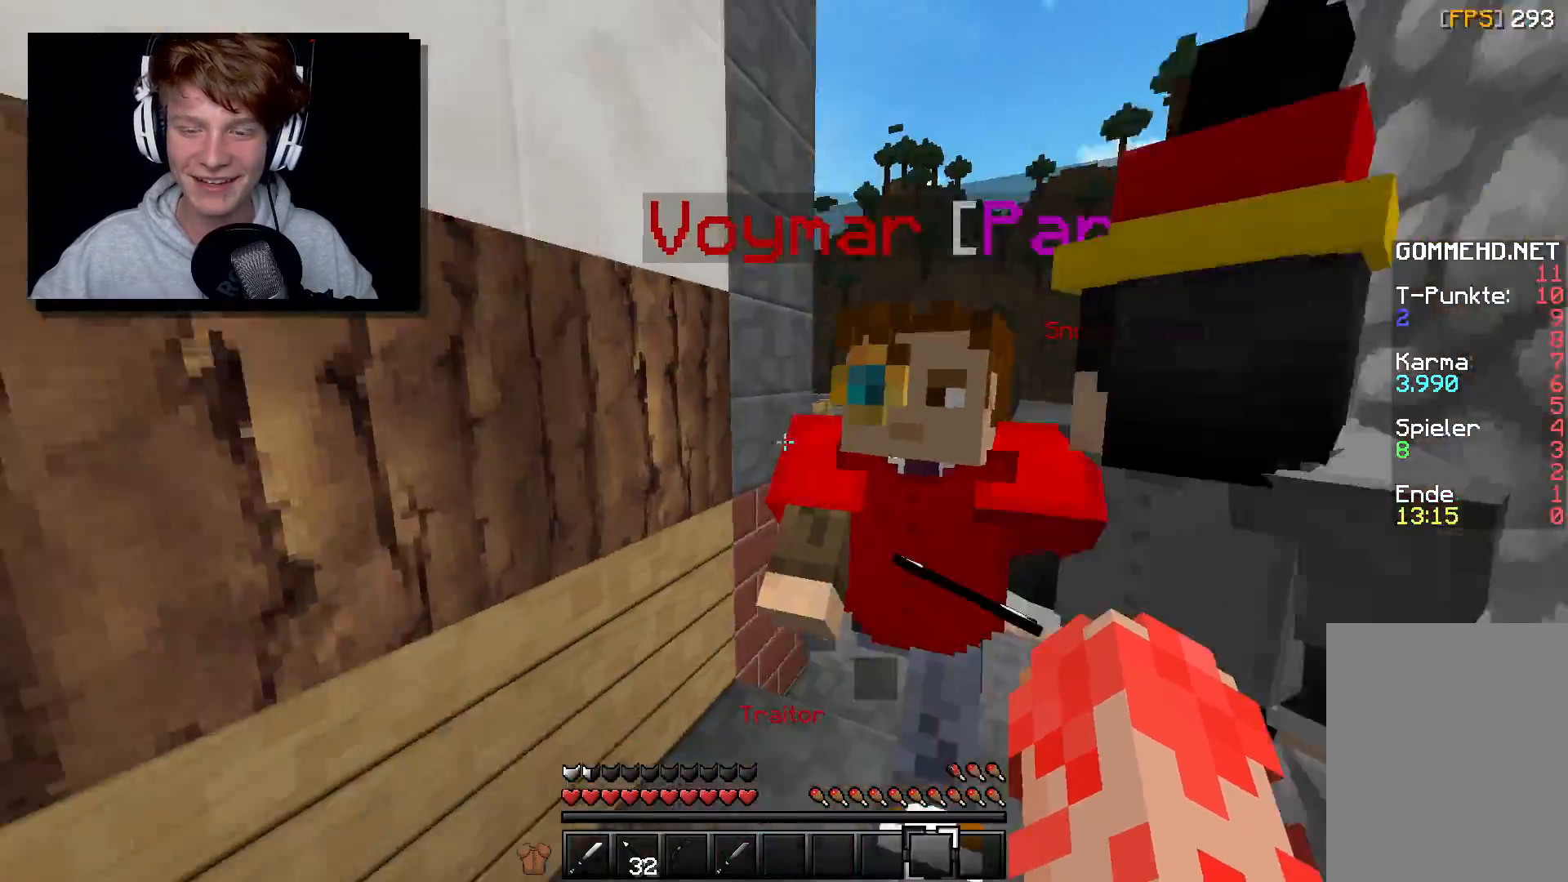
{"keys": ["a", "w"], "mouse": [], "events": [[17, "d", "down"], [317, "a", "down"], [350, "d", "up"]]}
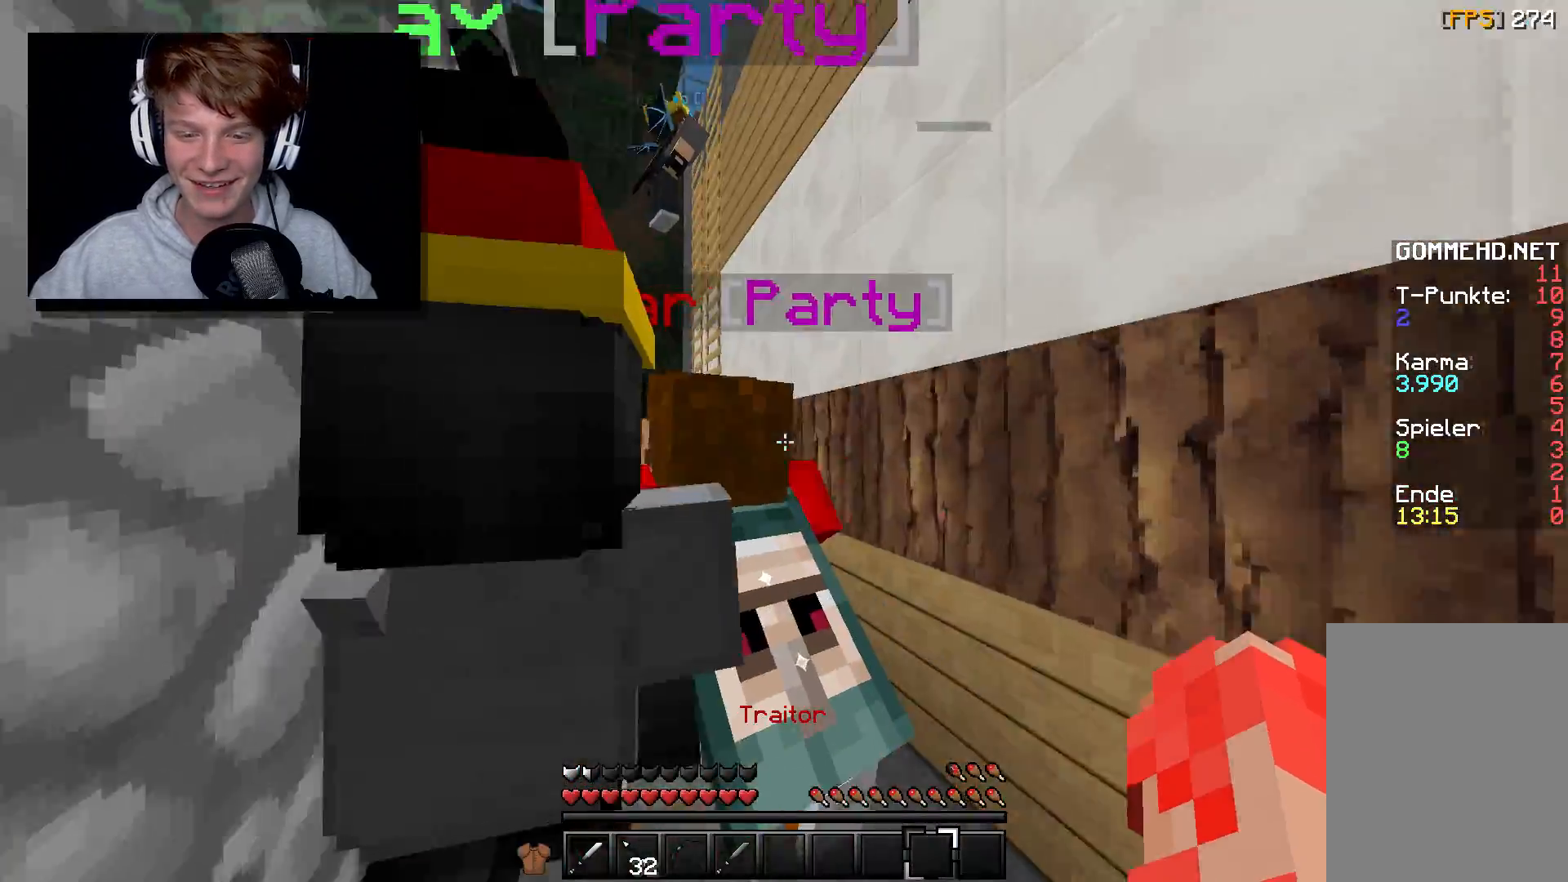
{"keys": ["a", "w"], "mouse": [], "events": []}
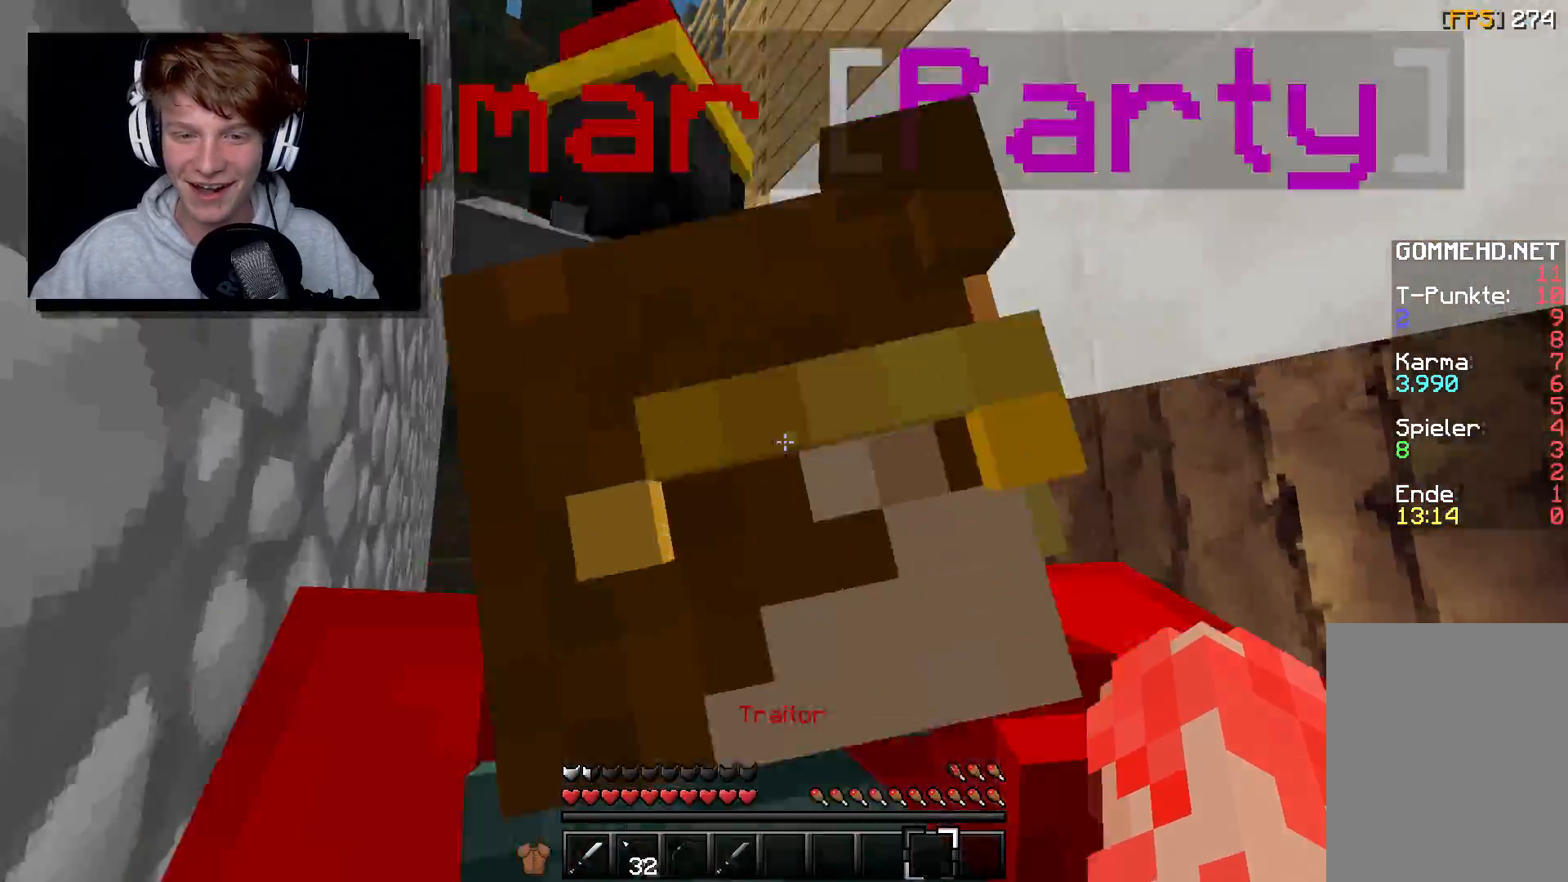
{"keys": ["a", "w"], "mouse": [], "events": []}
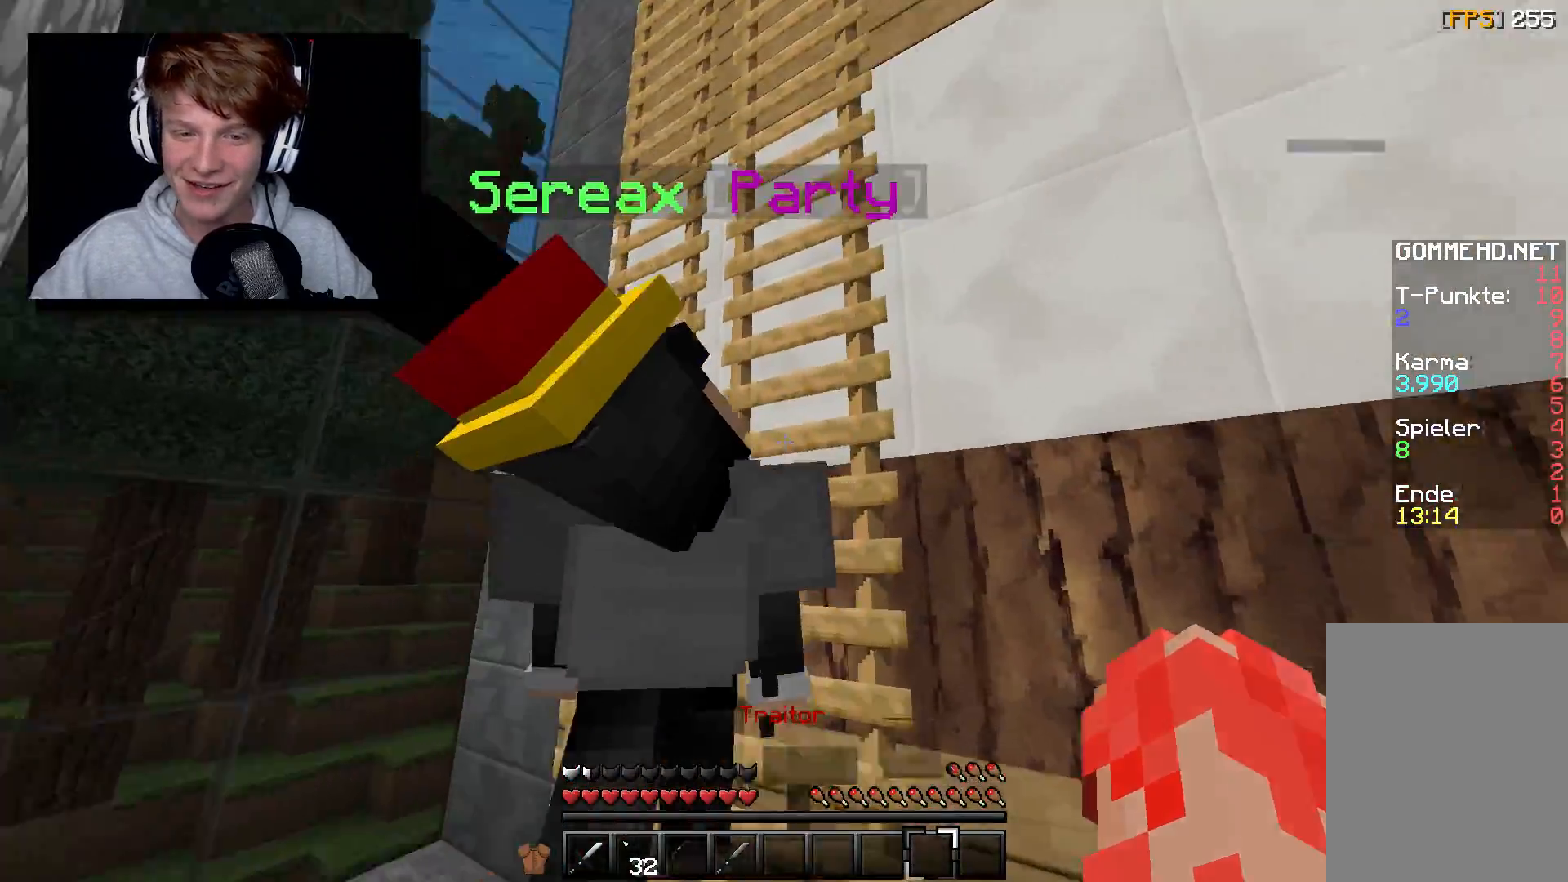
{"keys": ["w"], "mouse": [], "events": [[217, "a", "up"]]}
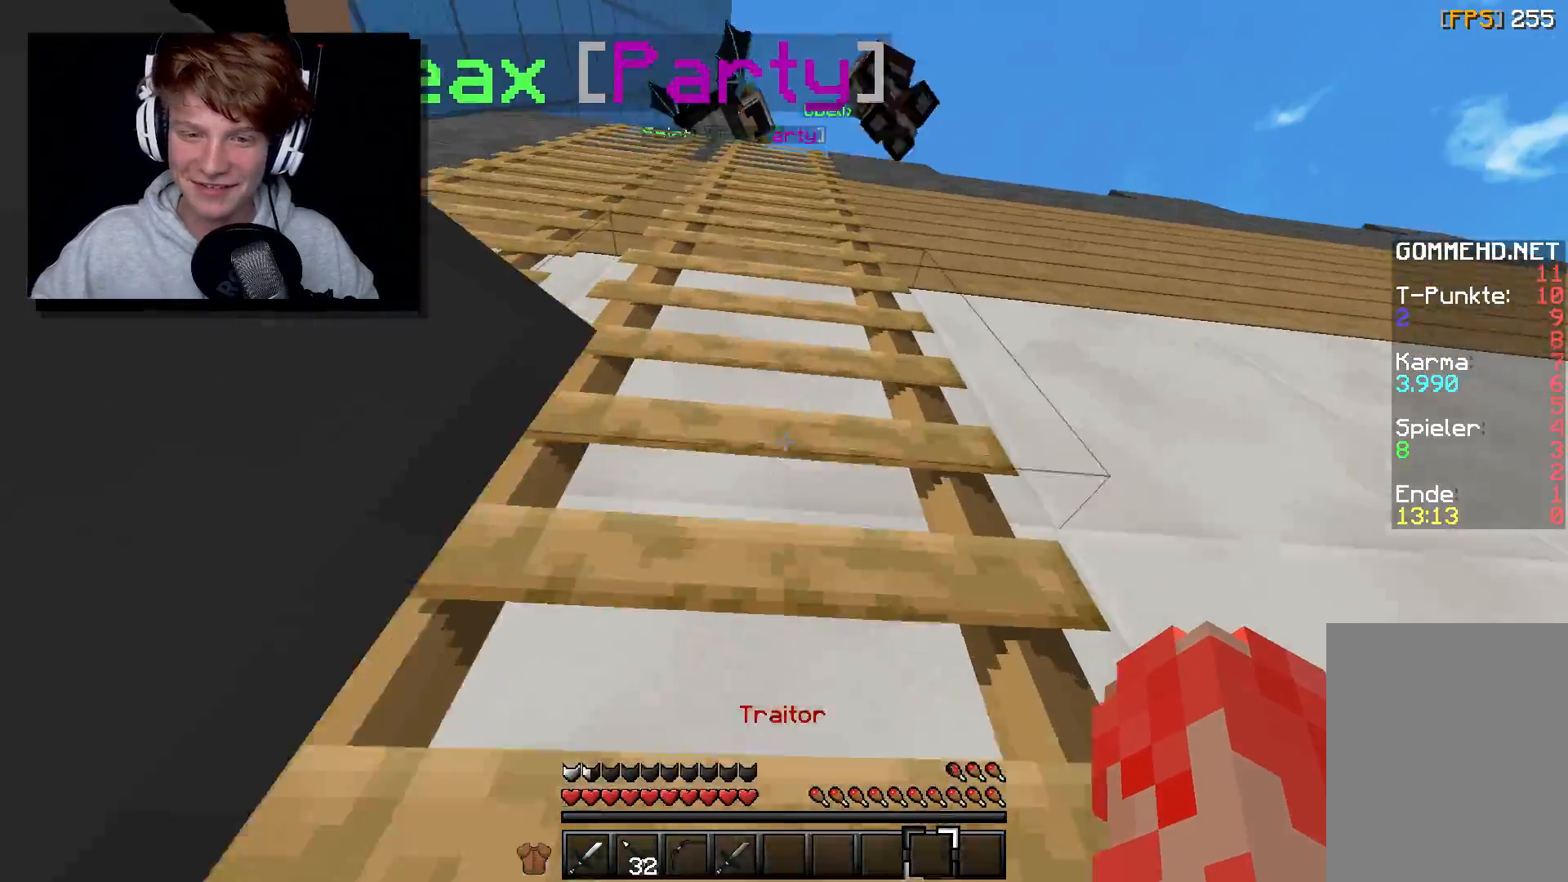
{"keys": ["w"], "mouse": [], "events": [[67, "a", "down"], [317, "a", "up"]]}
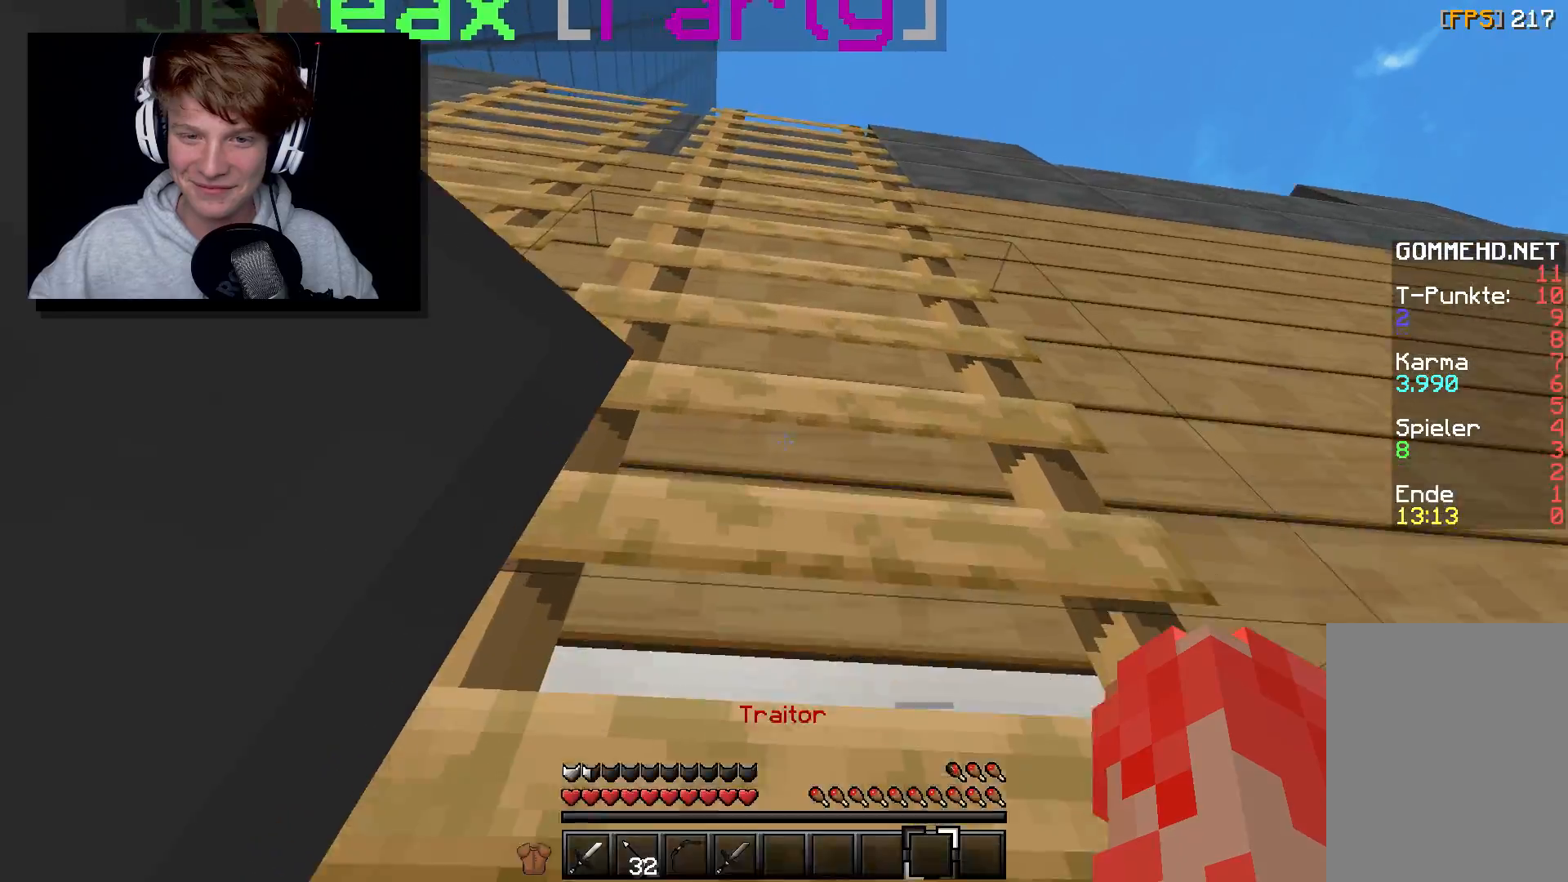
{"keys": ["a", "w"], "mouse": [], "events": [[117, "a", "down"], [267, "w", "up"], [467, "w", "down"]]}
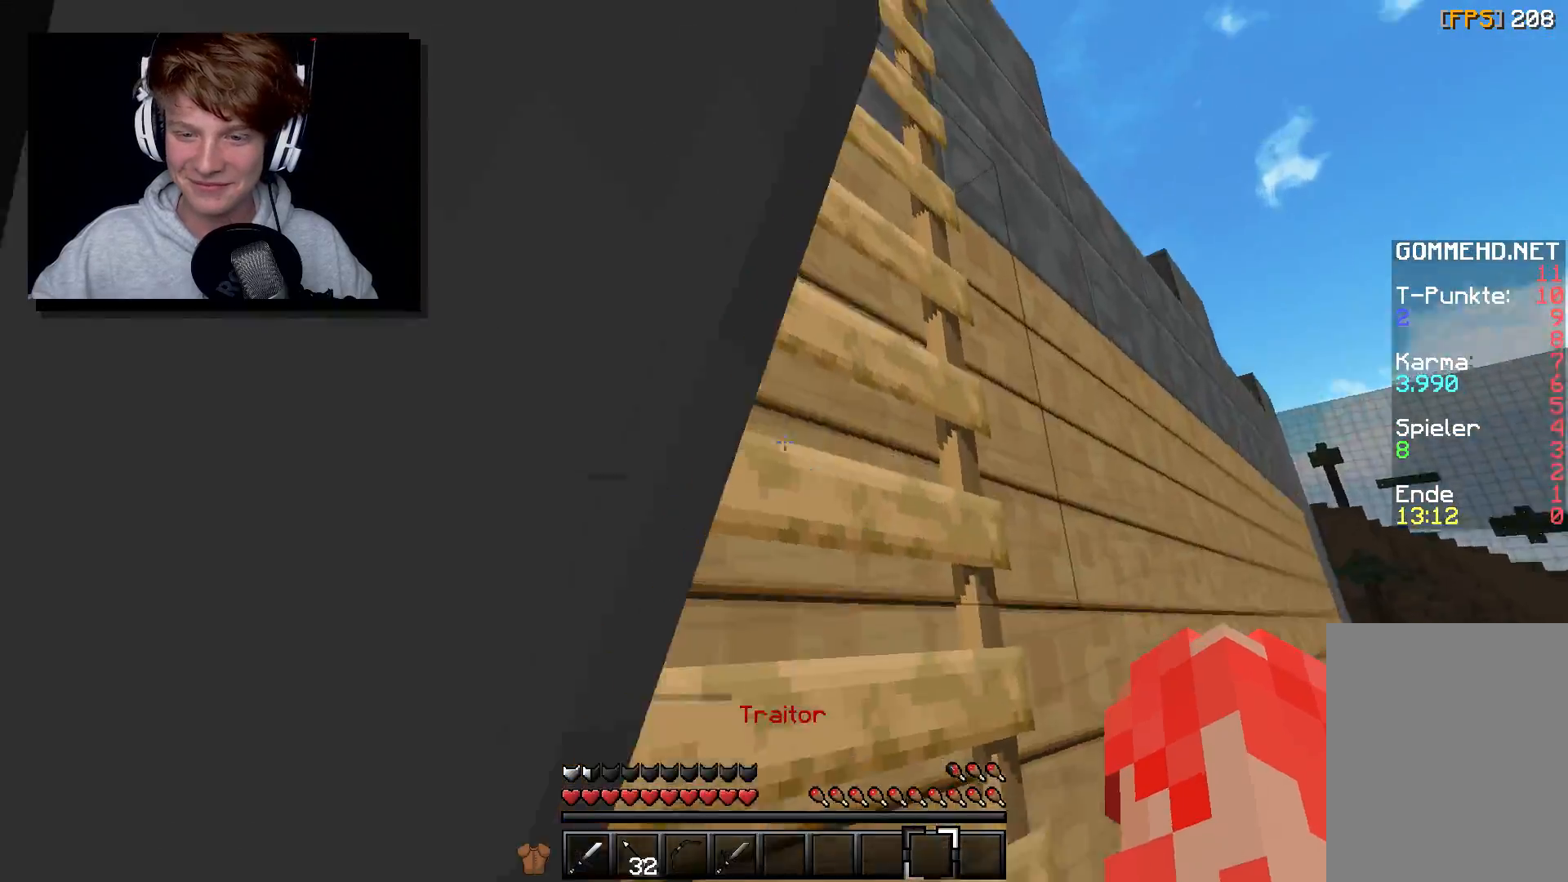
{"keys": ["w"], "mouse": [], "events": [[117, "a", "up"]]}
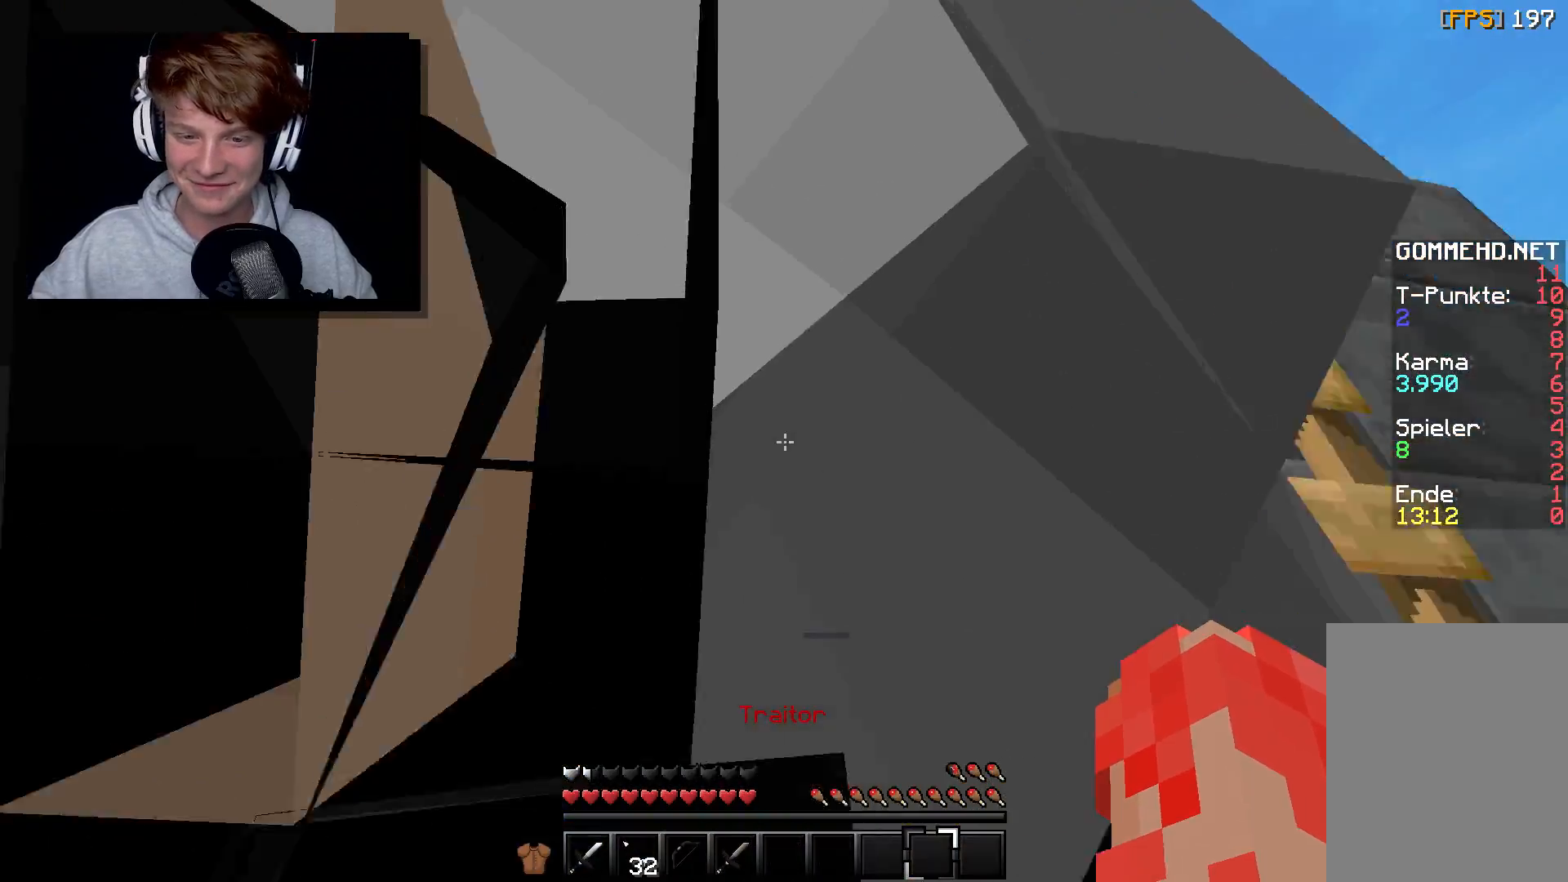
{"keys": ["w"], "mouse": [], "events": []}
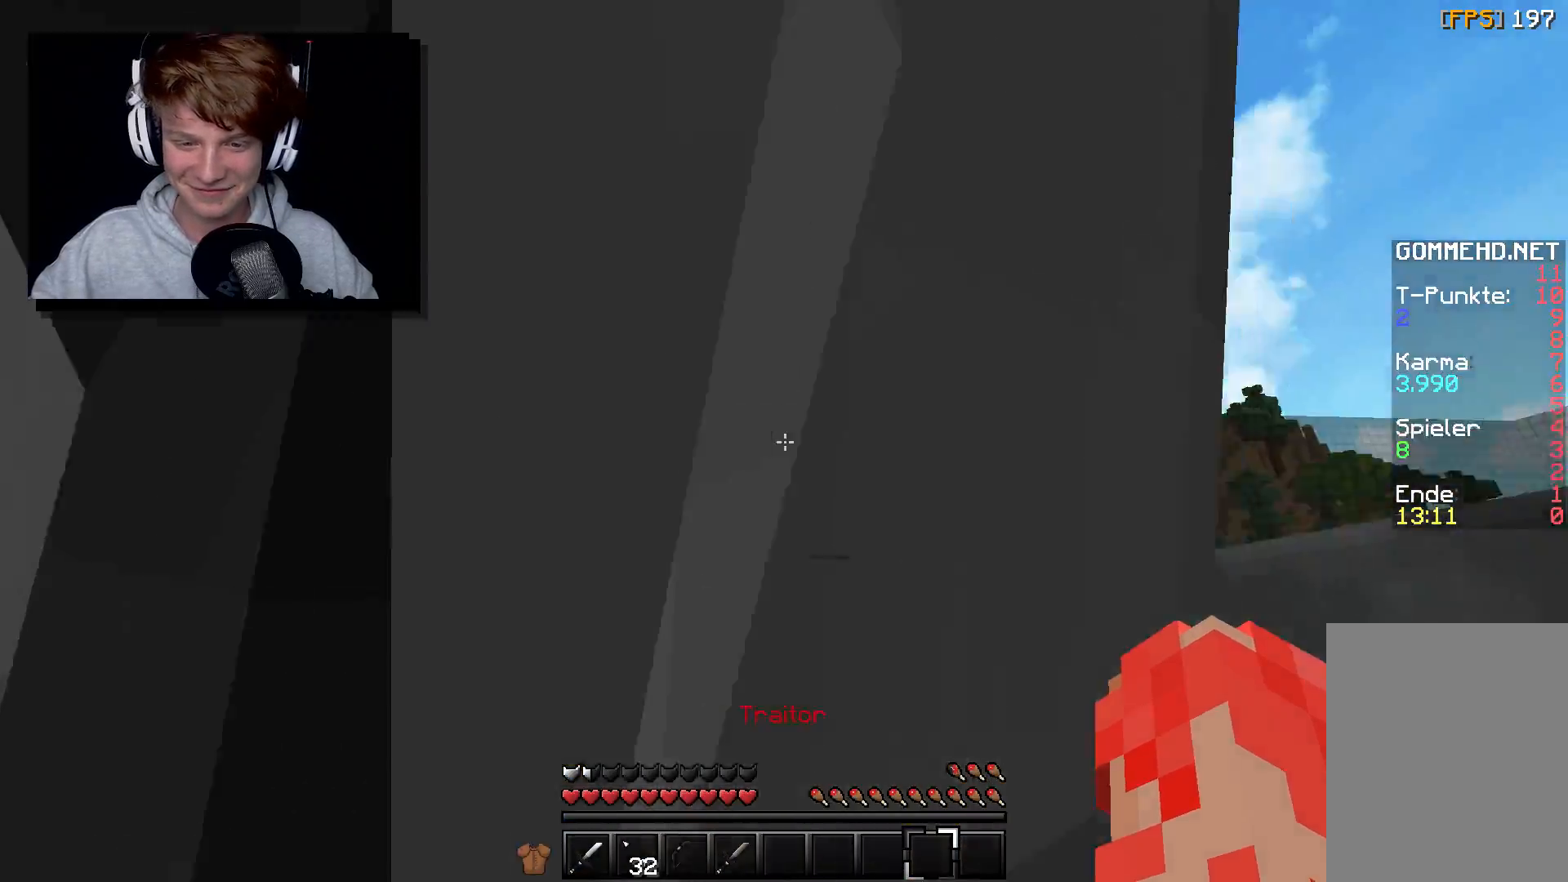
{"keys": ["w"], "mouse": [], "events": []}
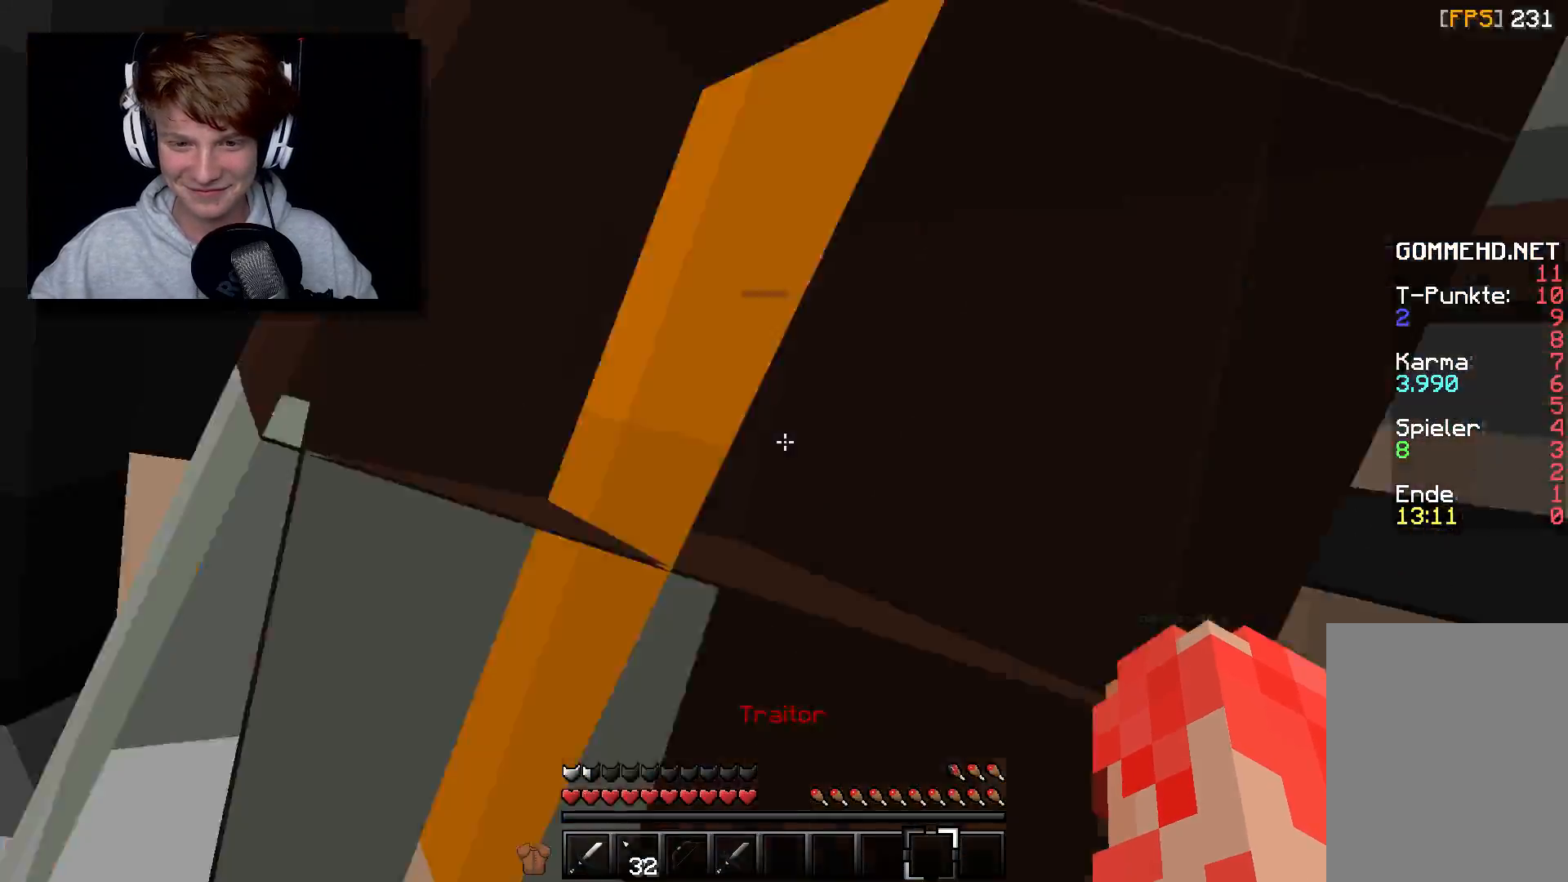
{"keys": ["w"], "mouse": [], "events": [[217, "a", "down"], [433, "a", "up"]]}
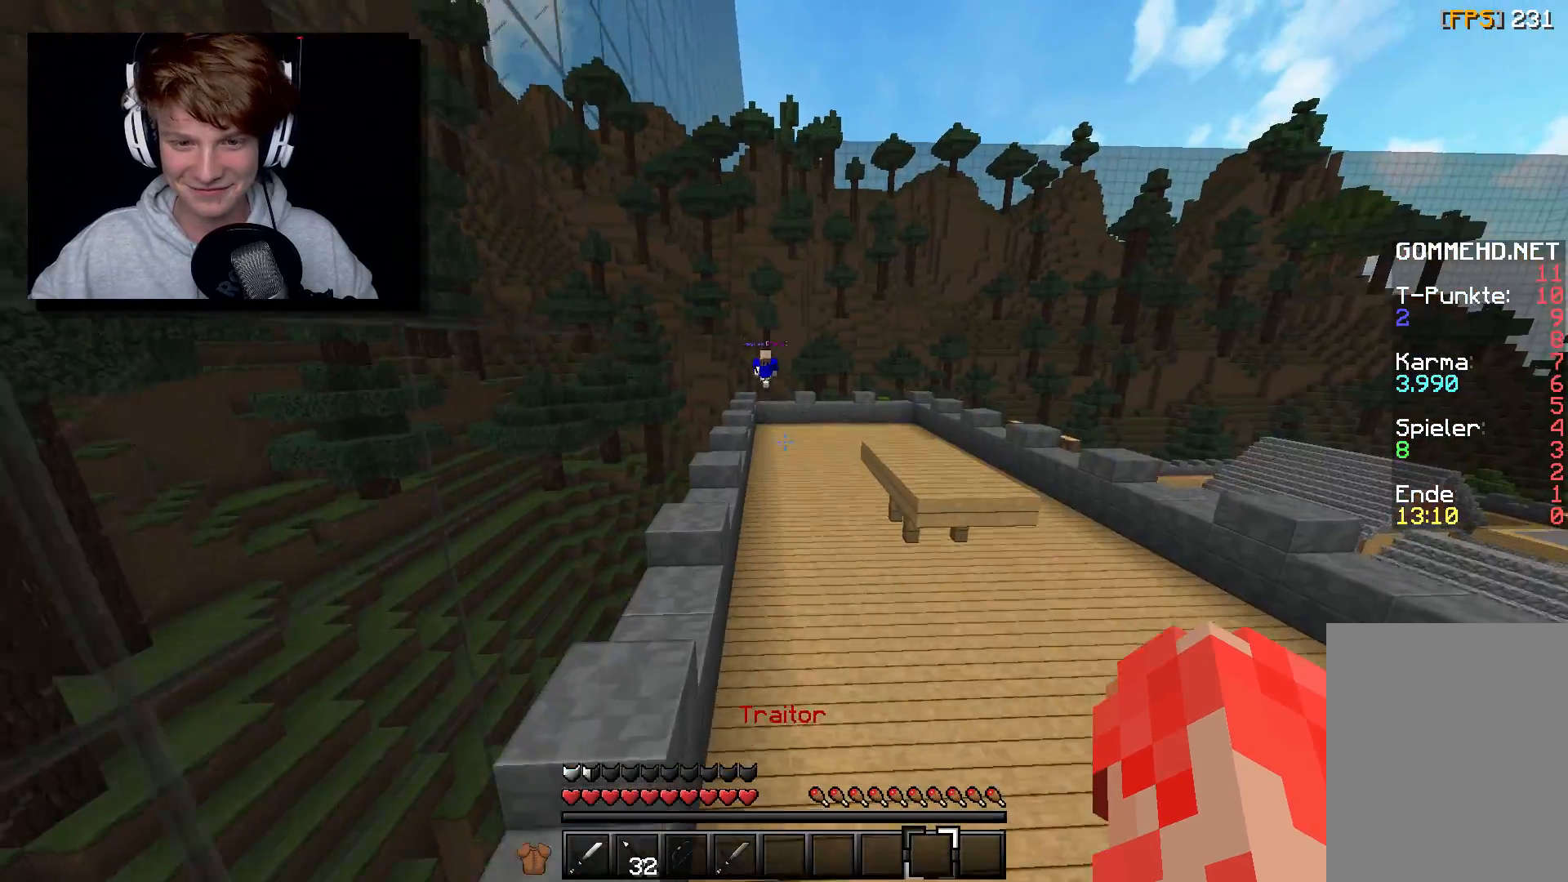
{"keys": ["a", "w"], "mouse": [], "events": [[117, "d", "down"], [467, "a", "down"], [467, "d", "up"]]}
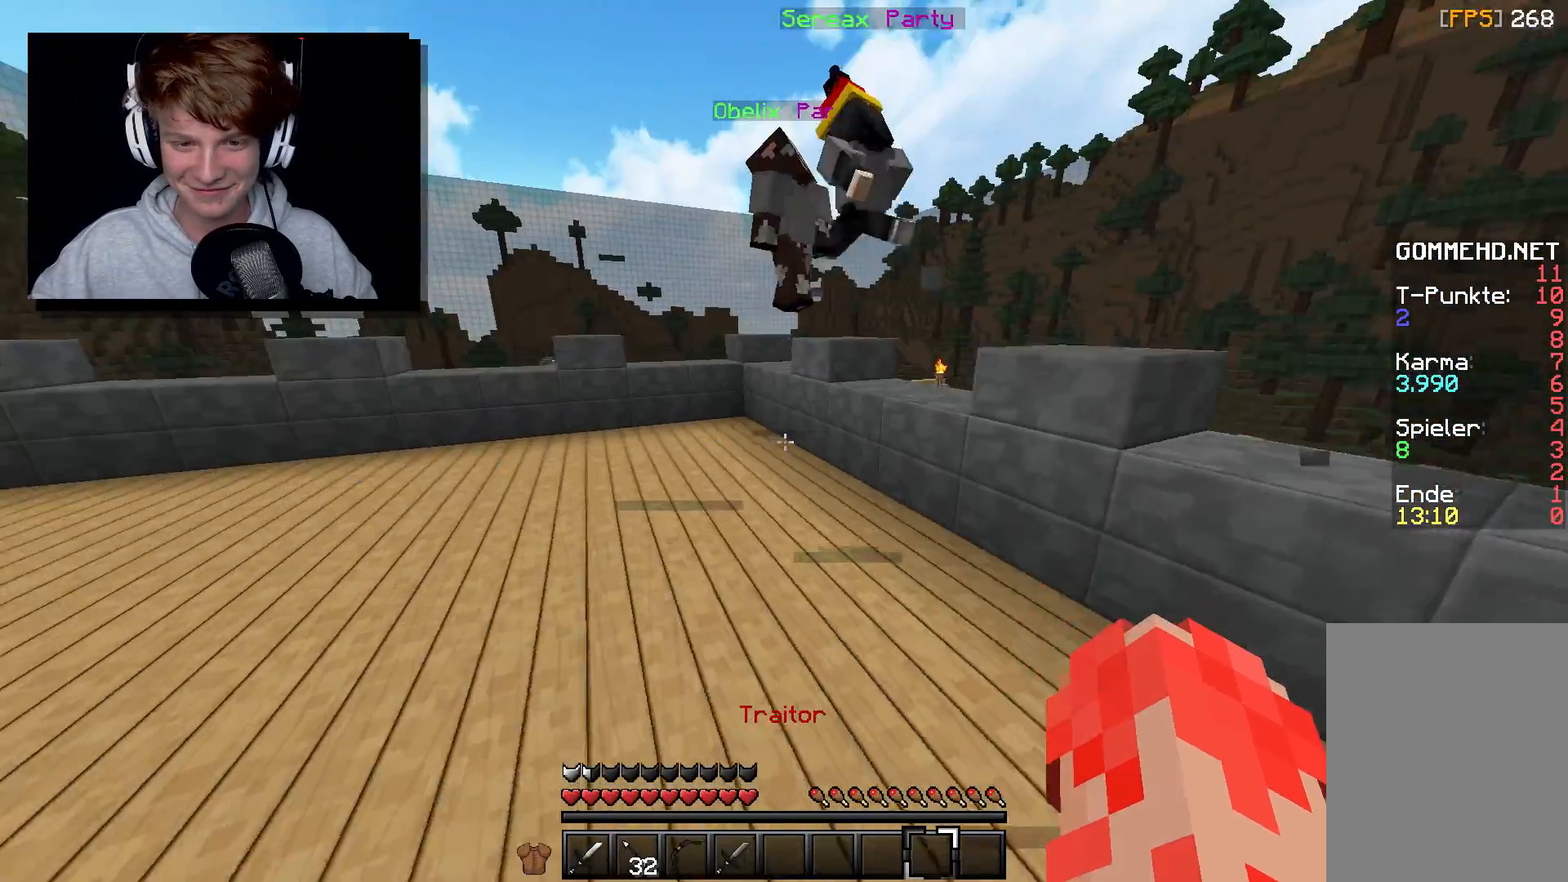
{"keys": ["a", "w"], "mouse": [], "events": [[183, "a", "up"], [200, "a", "down"], [417, "a", "up"], [467, "a", "down"]]}
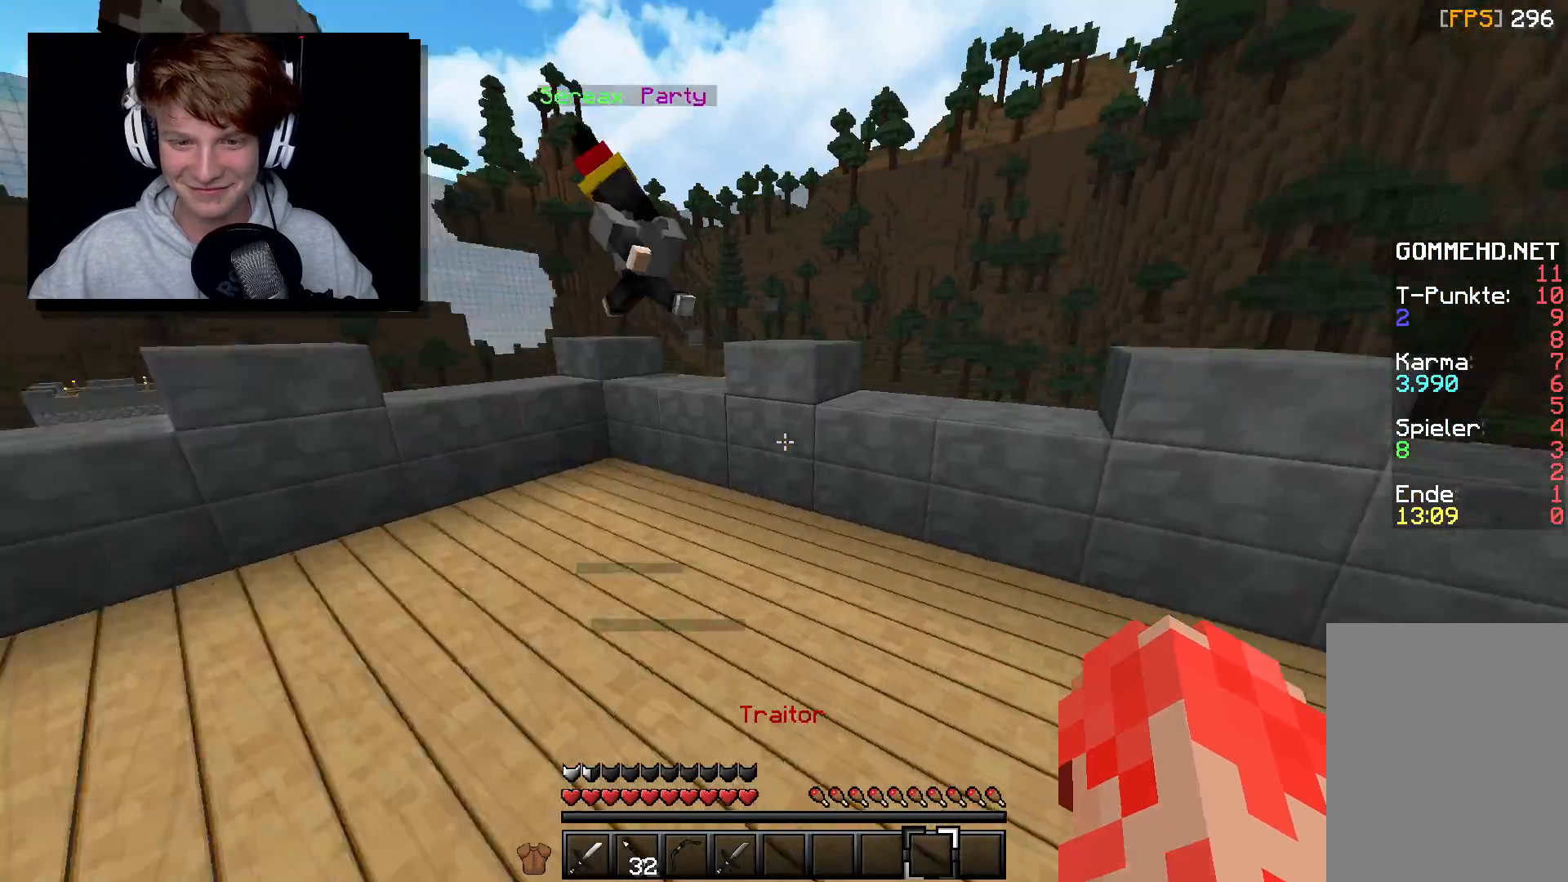
{"keys": ["w"], "mouse": [], "events": [[317, "a", "up"]]}
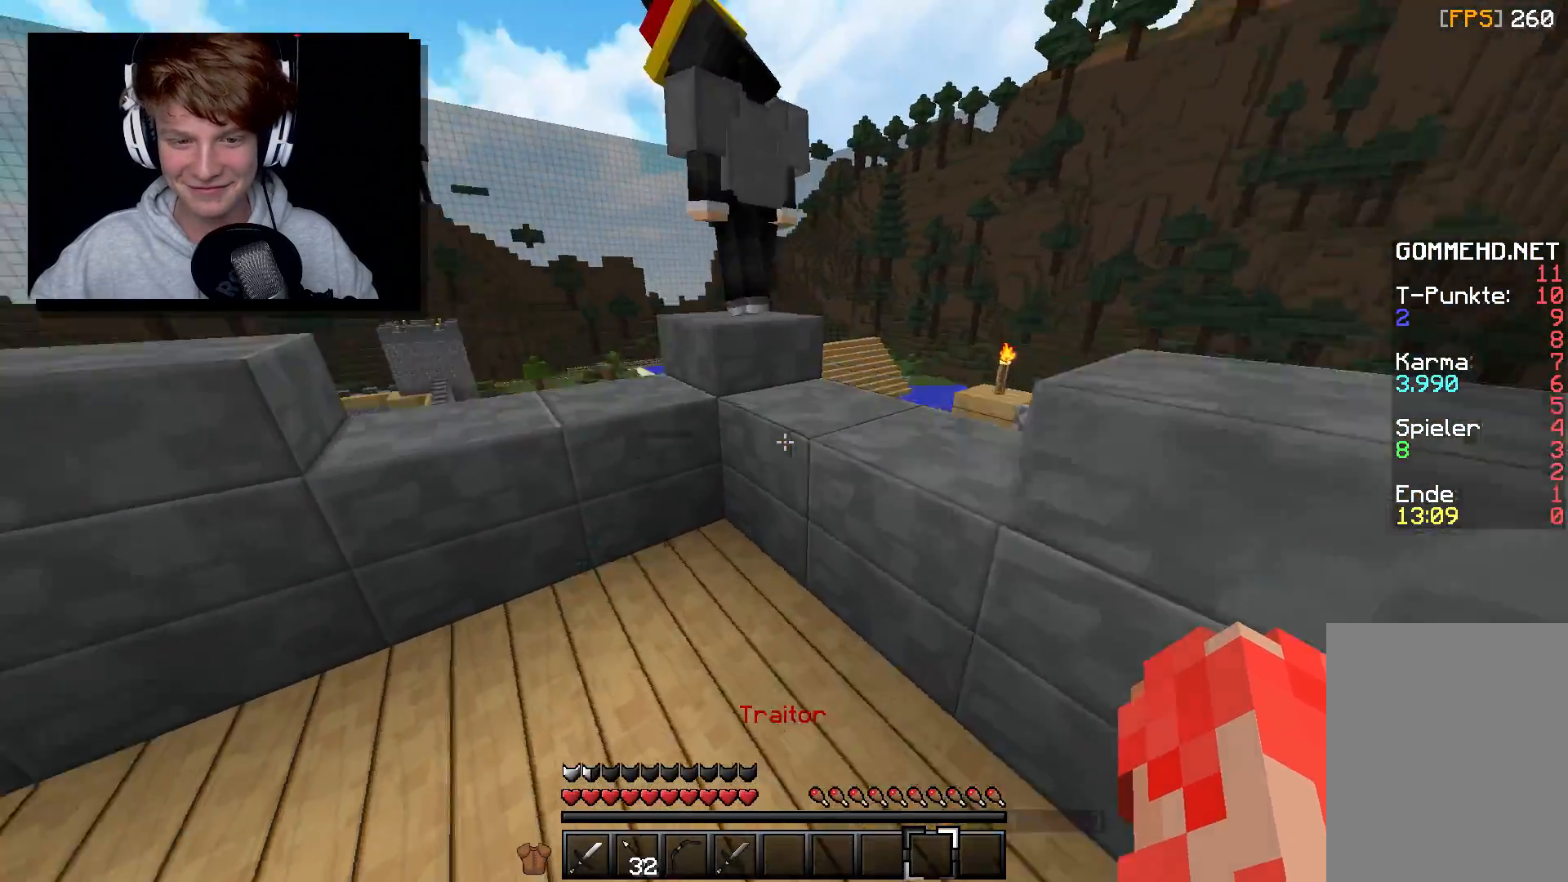
{"keys": [], "mouse": [], "events": [[17, "d", "down"], [217, "w", "up"], [367, "d", "up"]]}
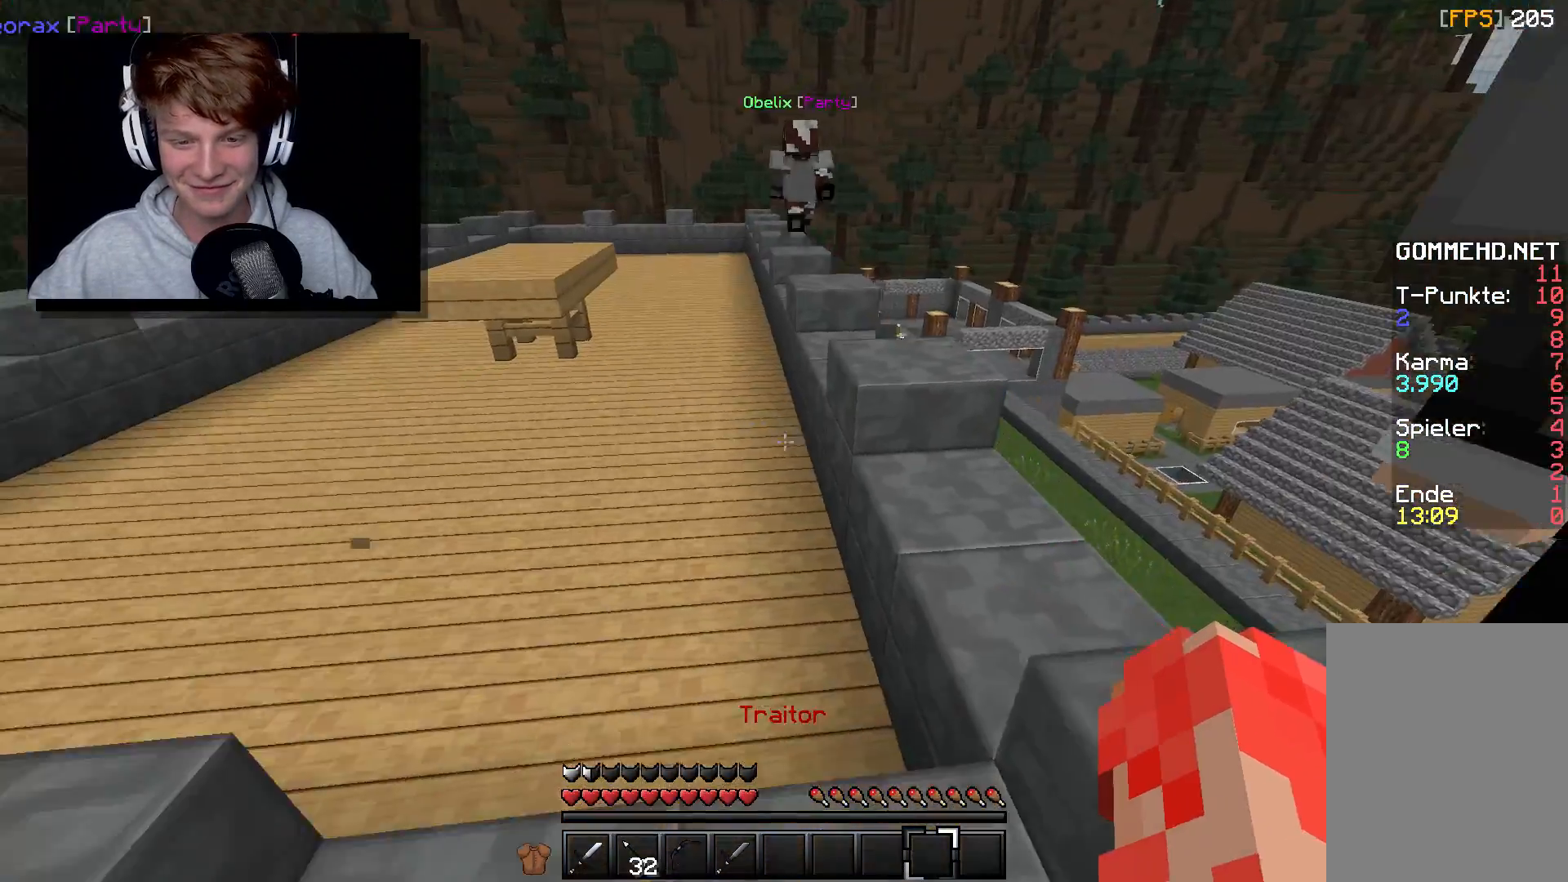
{"keys": ["w"], "mouse": [], "events": [[200, "w", "down"]]}
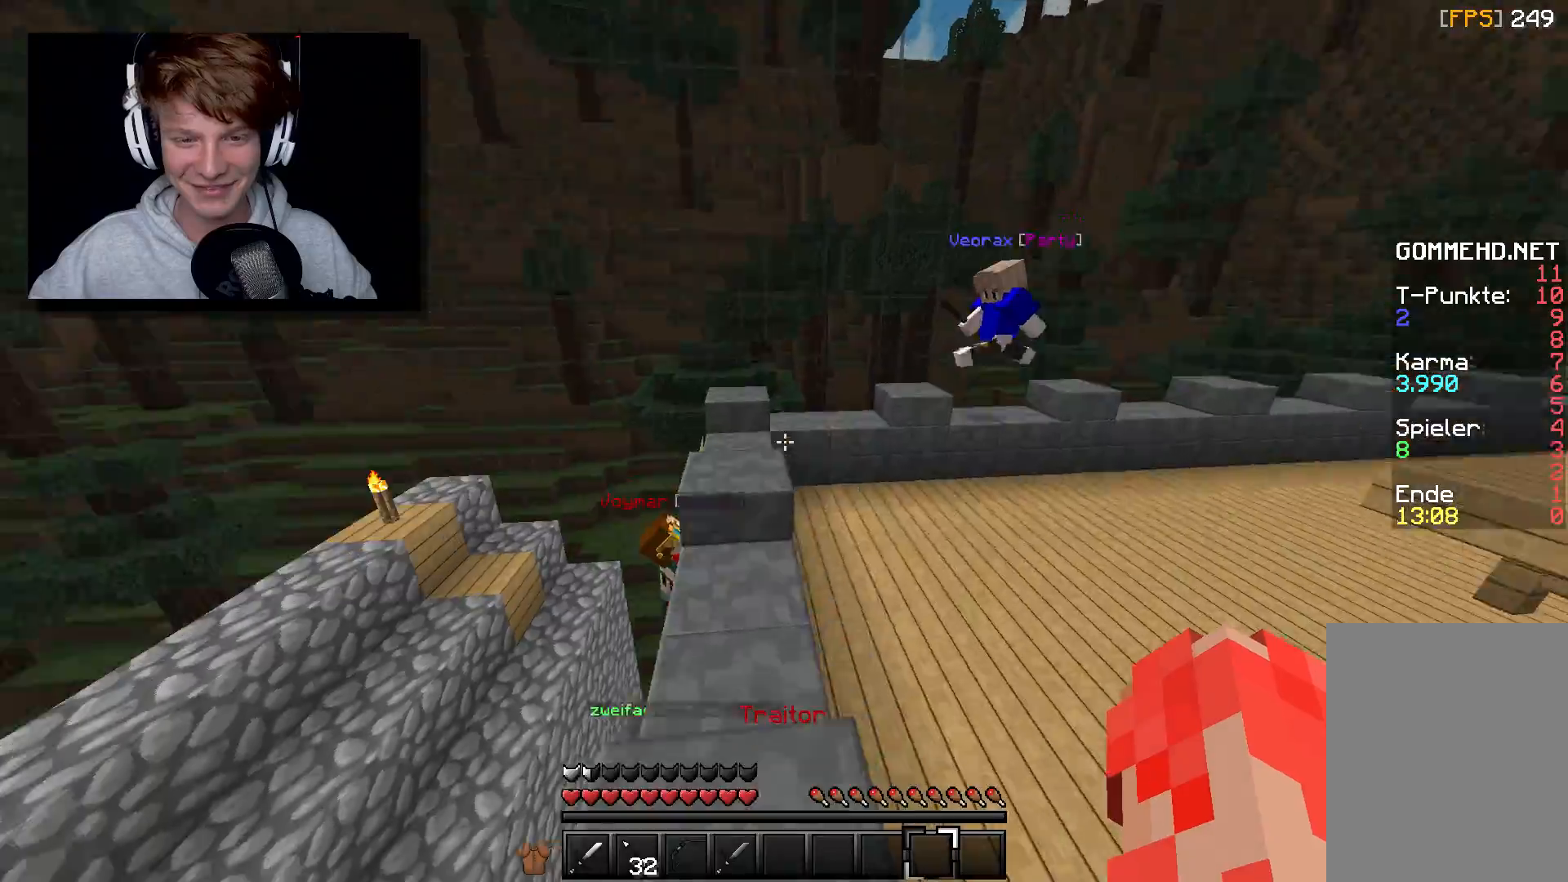
{"keys": ["w"], "mouse": [], "events": [[267, "a", "down"], [417, "a", "up"]]}
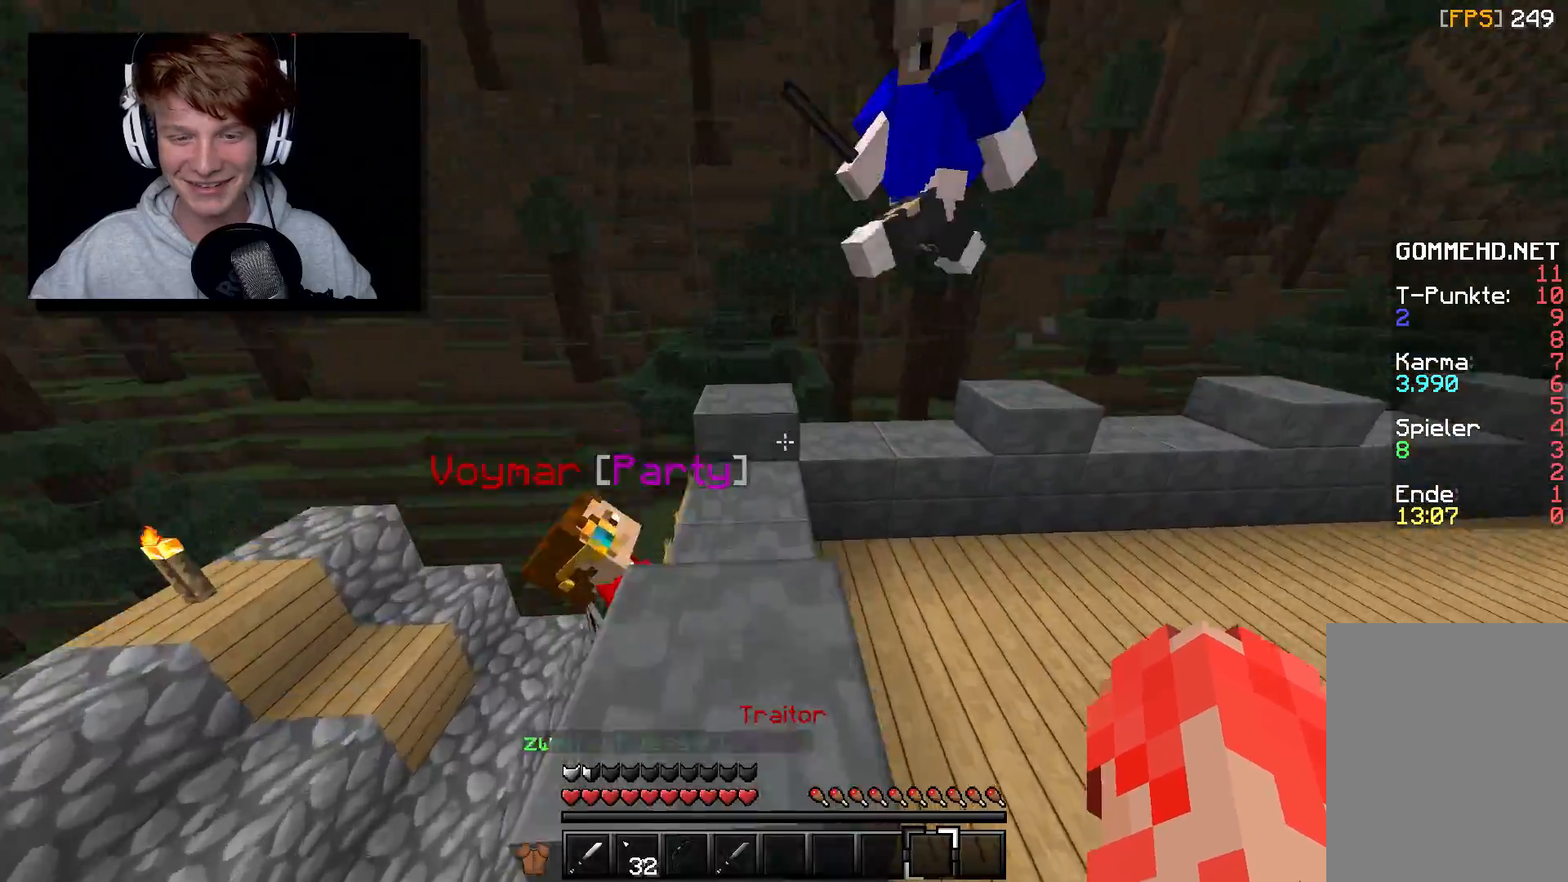
{"keys": ["w"], "mouse": [], "events": []}